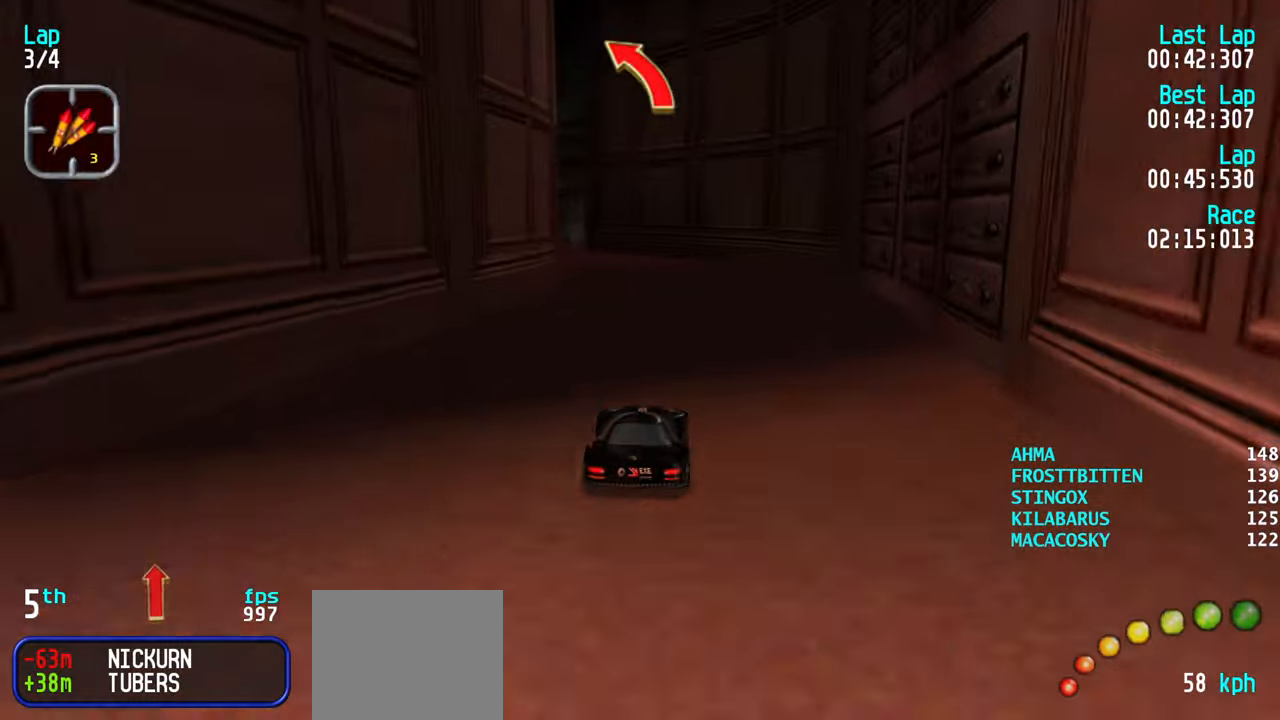
Gameplay with keyboard; each line is a JSON object with the keys held at the frame after it. "events" lists presses ("down") and releases ("up") of "down", "left", "right" and "up" between this image and that frame as [ms after this image, input, new state], when the widget could be followed in between. No other keys are recorded. Mouse input is not recorded.
{"keys": ["left", "up"], "events": [[17, "left", "up"], [150, "left", "down"], [200, "left", "up"], [300, "left", "down"], [400, "left", "up"], [433, "left", "down"]]}
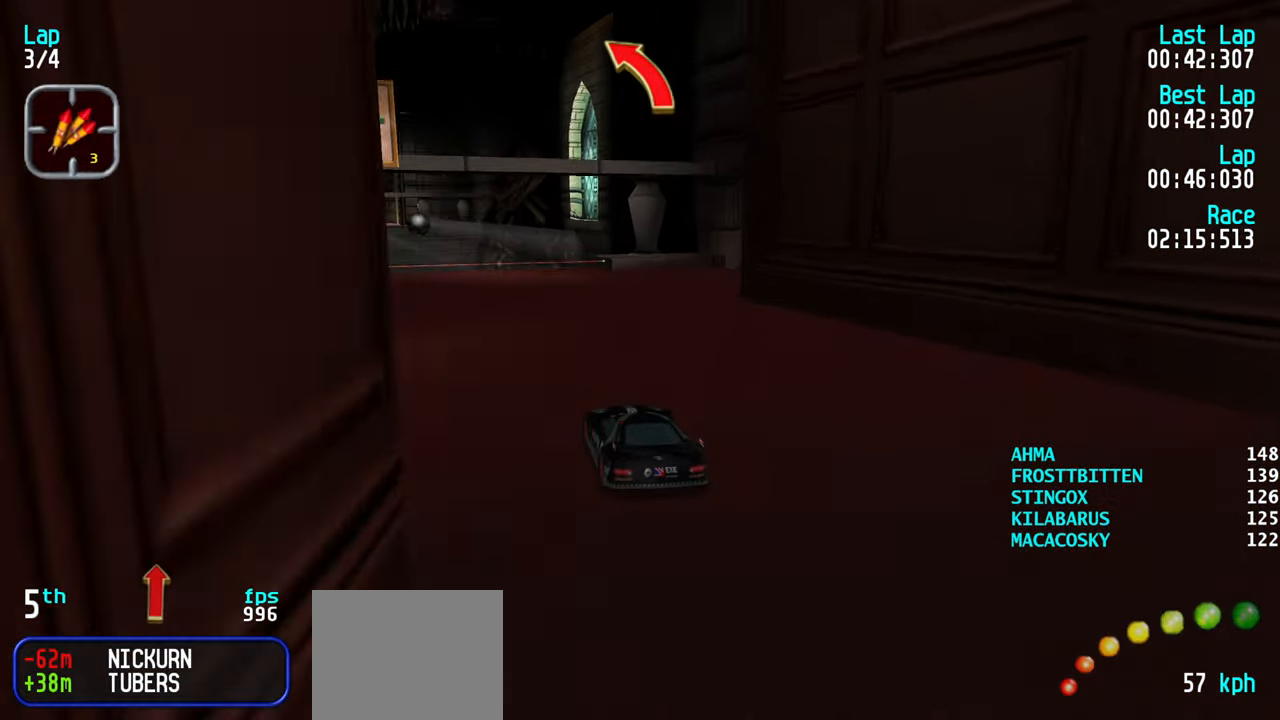
{"keys": ["up"], "events": [[33, "left", "up"], [133, "left", "down"], [183, "left", "up"], [267, "left", "down"], [317, "left", "up"]]}
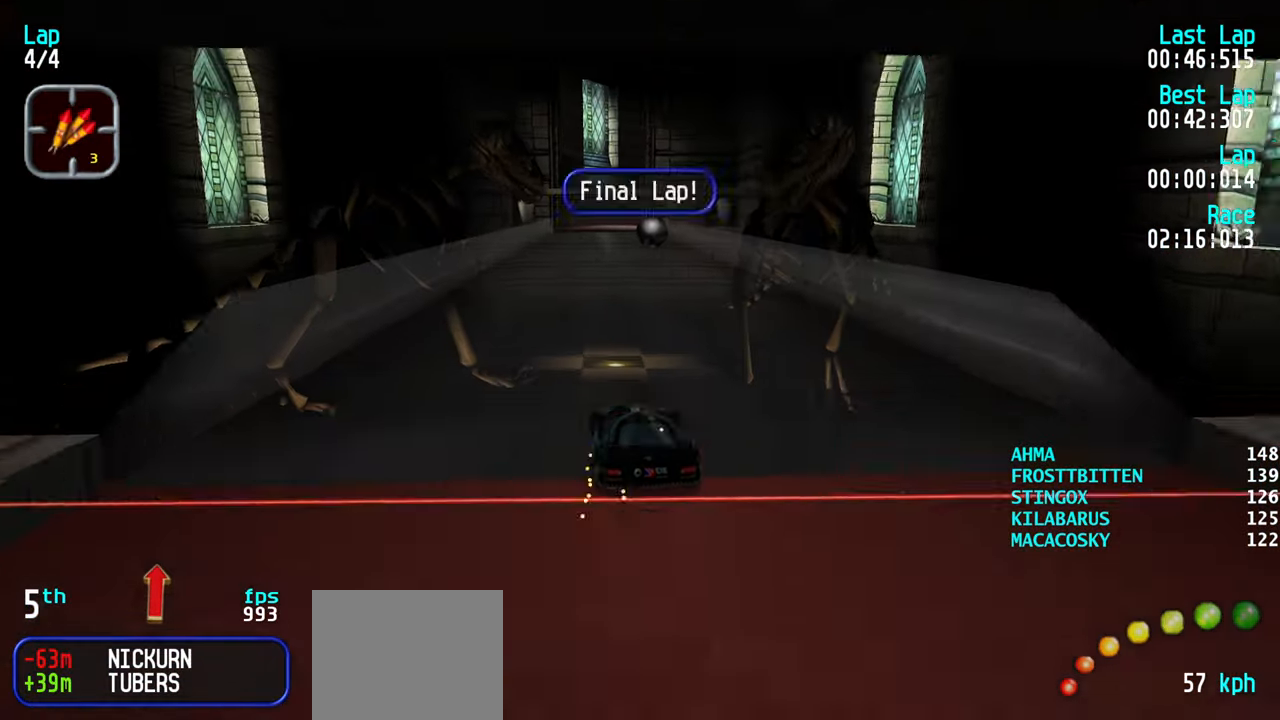
{"keys": ["up"], "events": []}
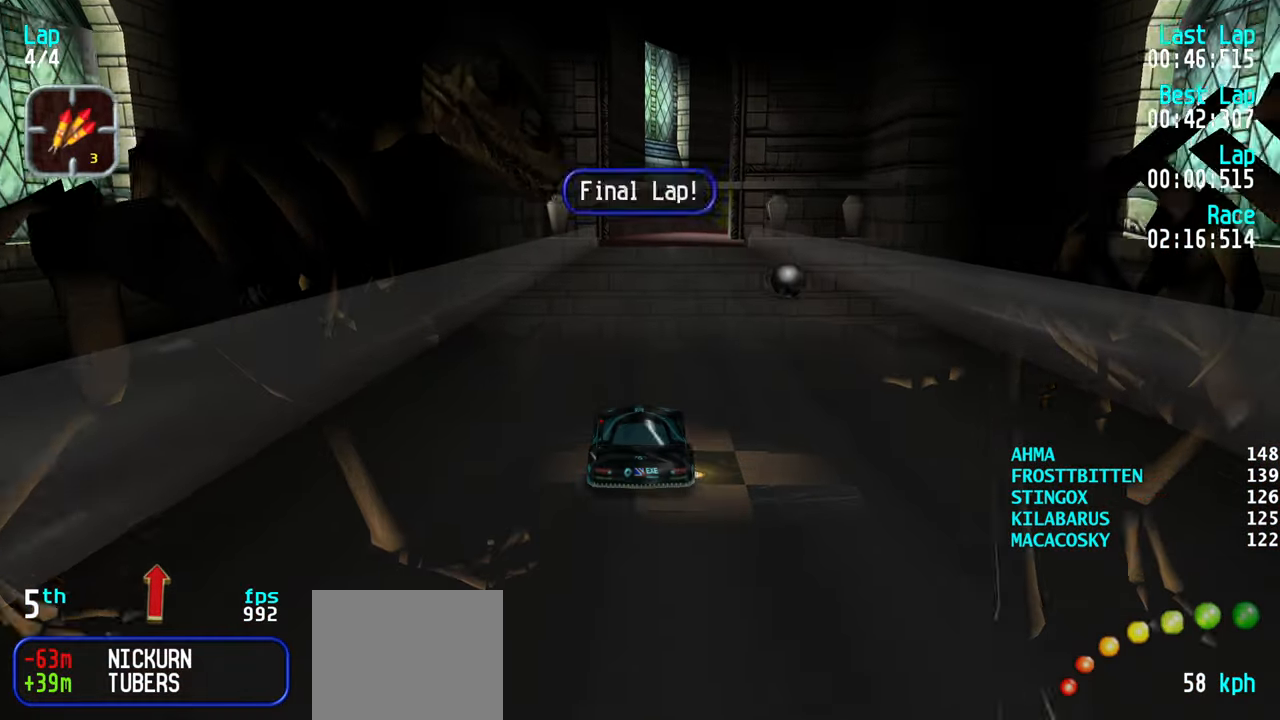
{"keys": ["up"], "events": []}
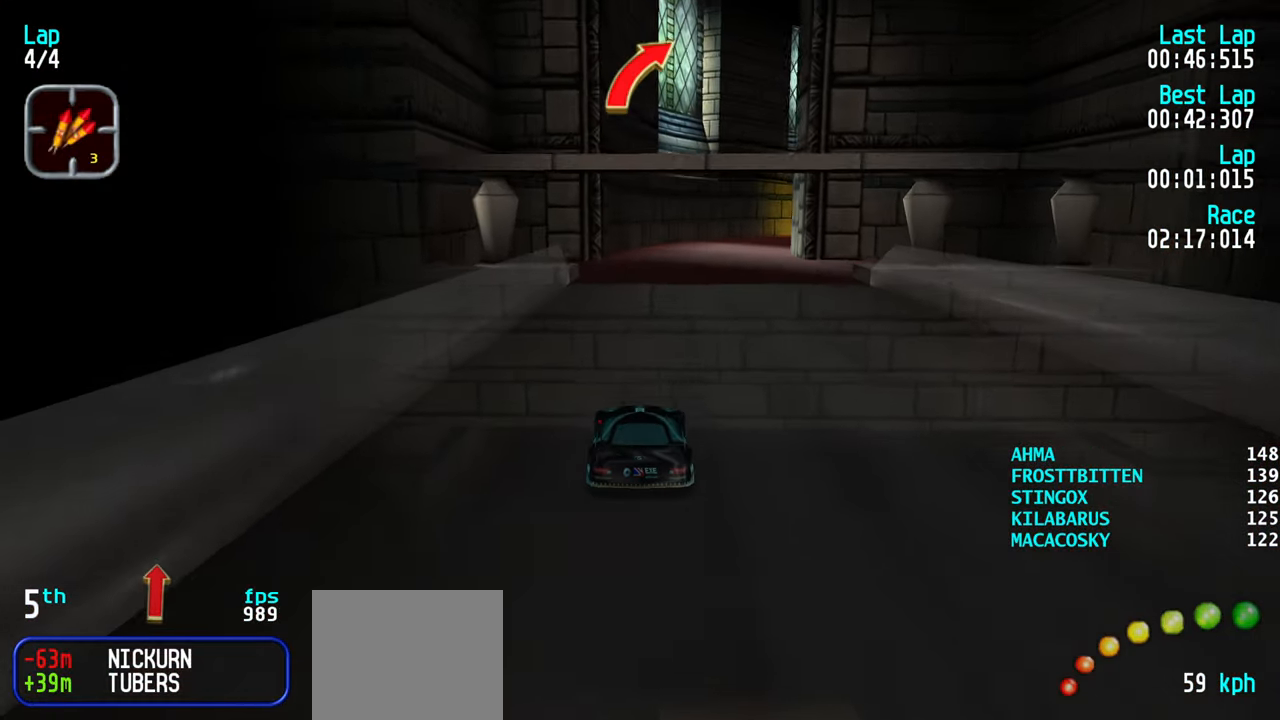
{"keys": ["right", "up"], "events": [[217, "right", "down"], [267, "right", "up"], [350, "right", "down"], [417, "right", "up"], [500, "right", "down"]]}
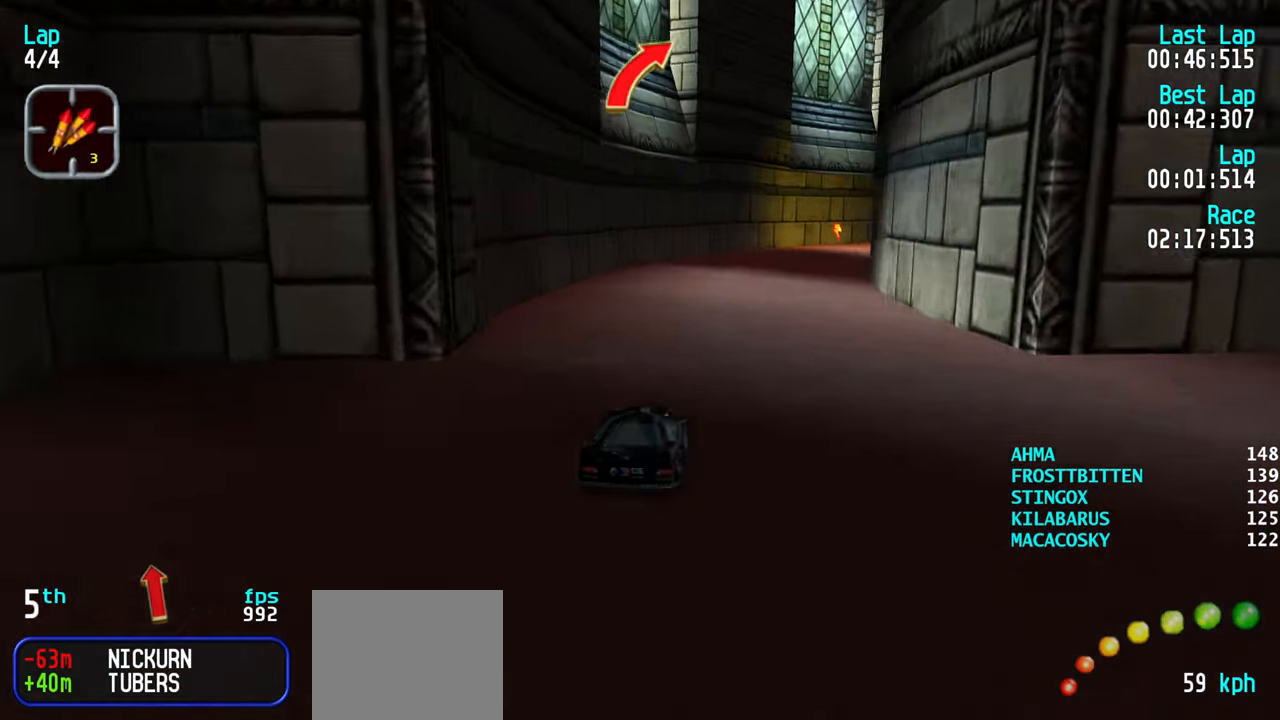
{"keys": ["up"], "events": [[100, "right", "up"], [200, "right", "down"], [283, "right", "up"], [333, "right", "down"], [417, "right", "up"]]}
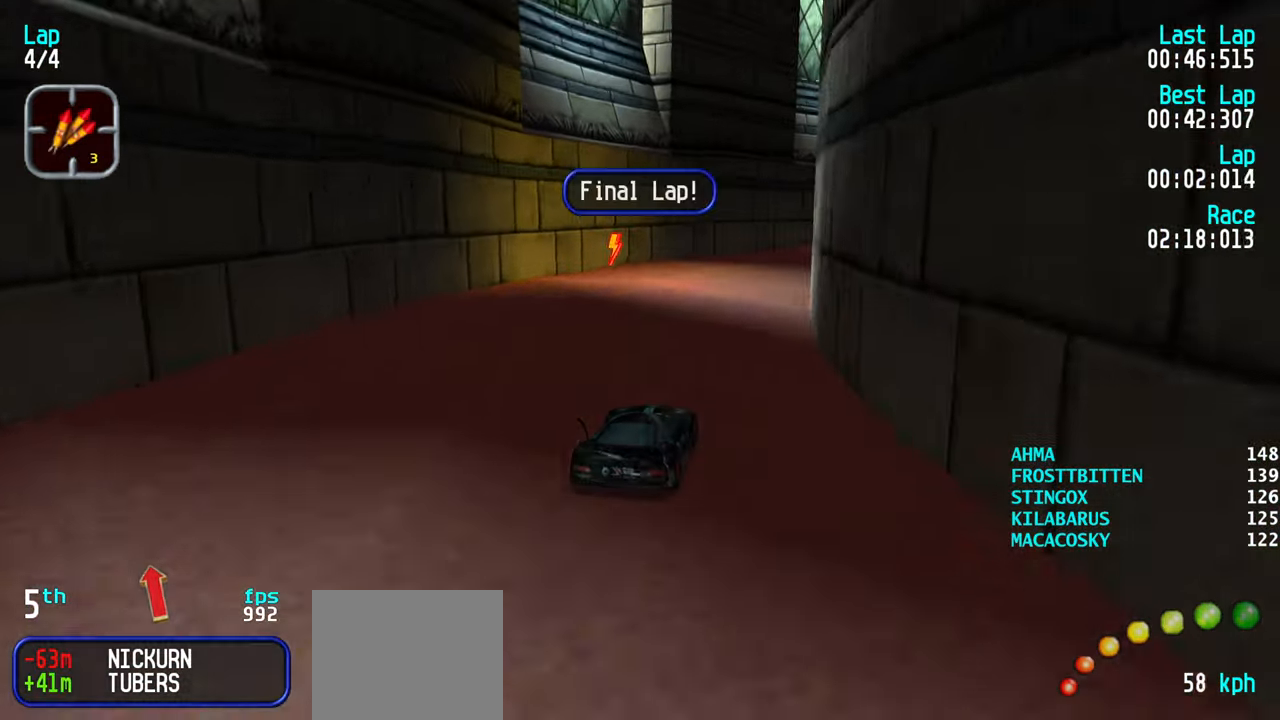
{"keys": ["right", "up"], "events": [[17, "right", "down"], [117, "right", "up"], [200, "right", "down"], [250, "right", "up"], [350, "right", "down"], [433, "right", "up"], [483, "right", "down"]]}
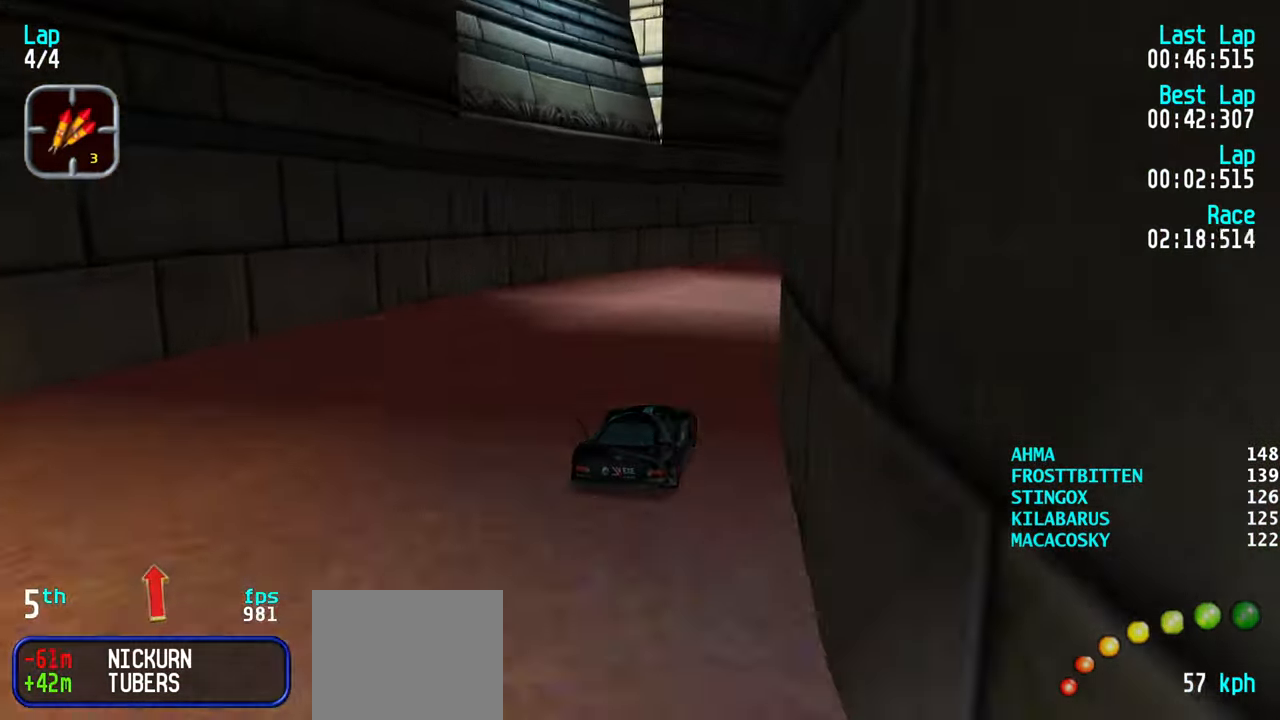
{"keys": ["right", "up"], "events": [[133, "right", "up"], [167, "right", "down"], [317, "right", "up"], [367, "right", "down"]]}
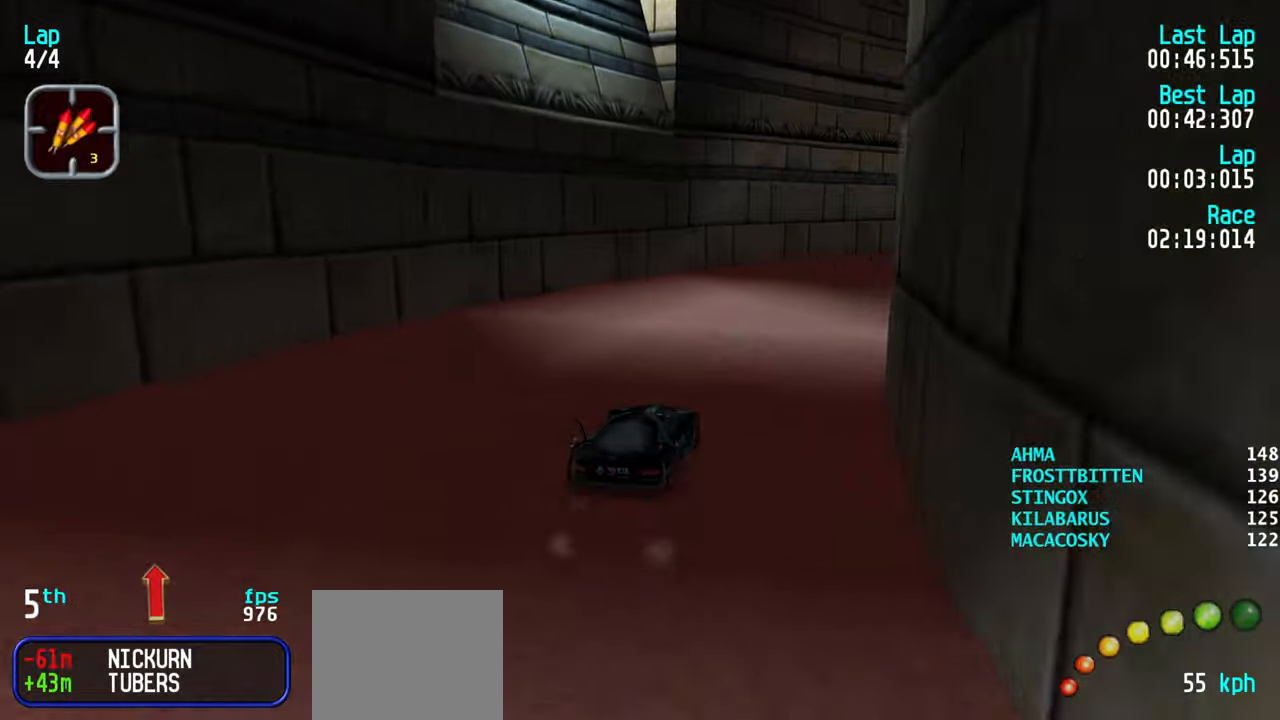
{"keys": ["right", "up"], "events": [[50, "right", "up"], [100, "right", "down"], [234, "right", "up"], [284, "right", "down"], [367, "right", "up"], [467, "right", "down"]]}
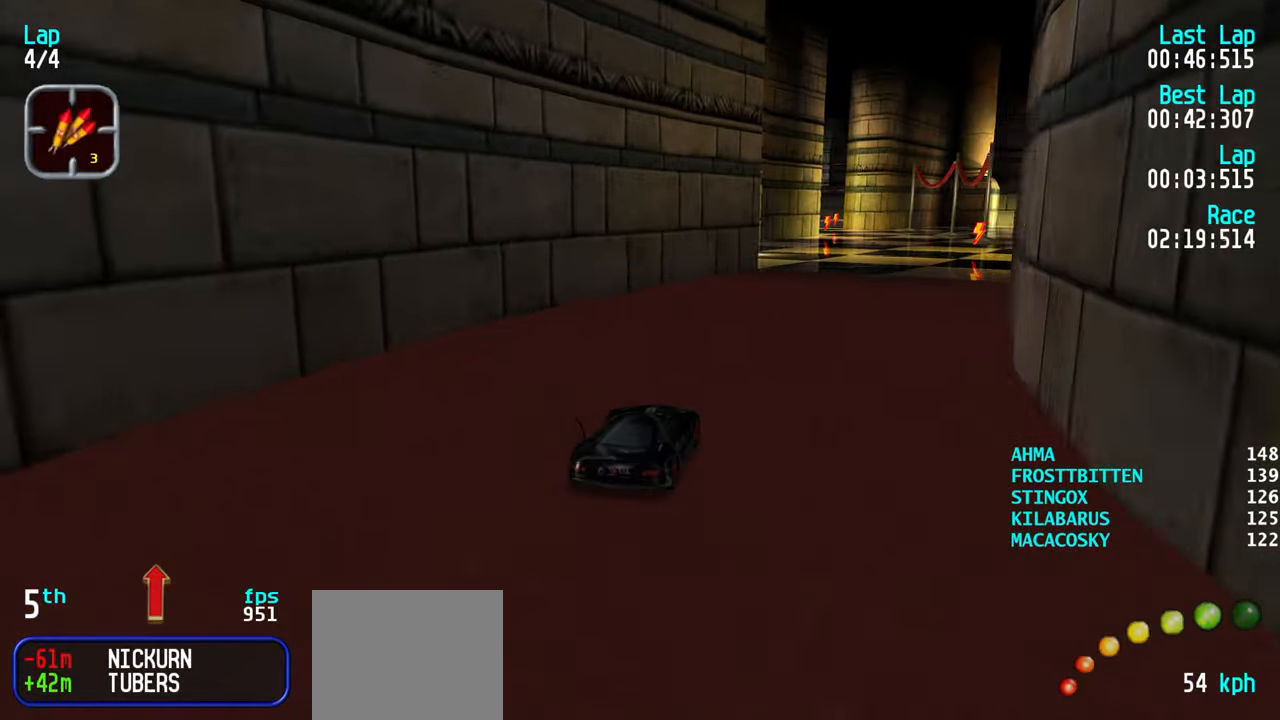
{"keys": ["up"], "events": [[67, "right", "up"], [117, "right", "down"], [167, "right", "up"], [334, "left", "down"], [384, "left", "up"]]}
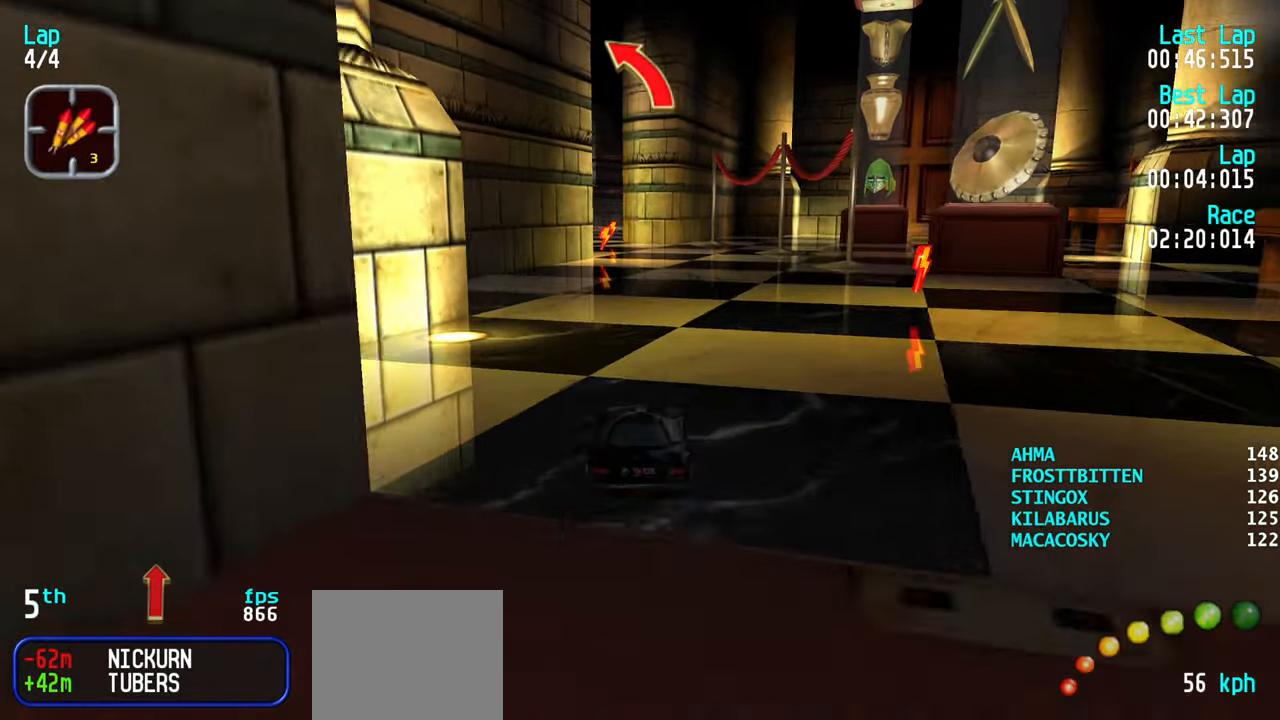
{"keys": ["up"], "events": [[84, "left", "down"], [134, "left", "up"]]}
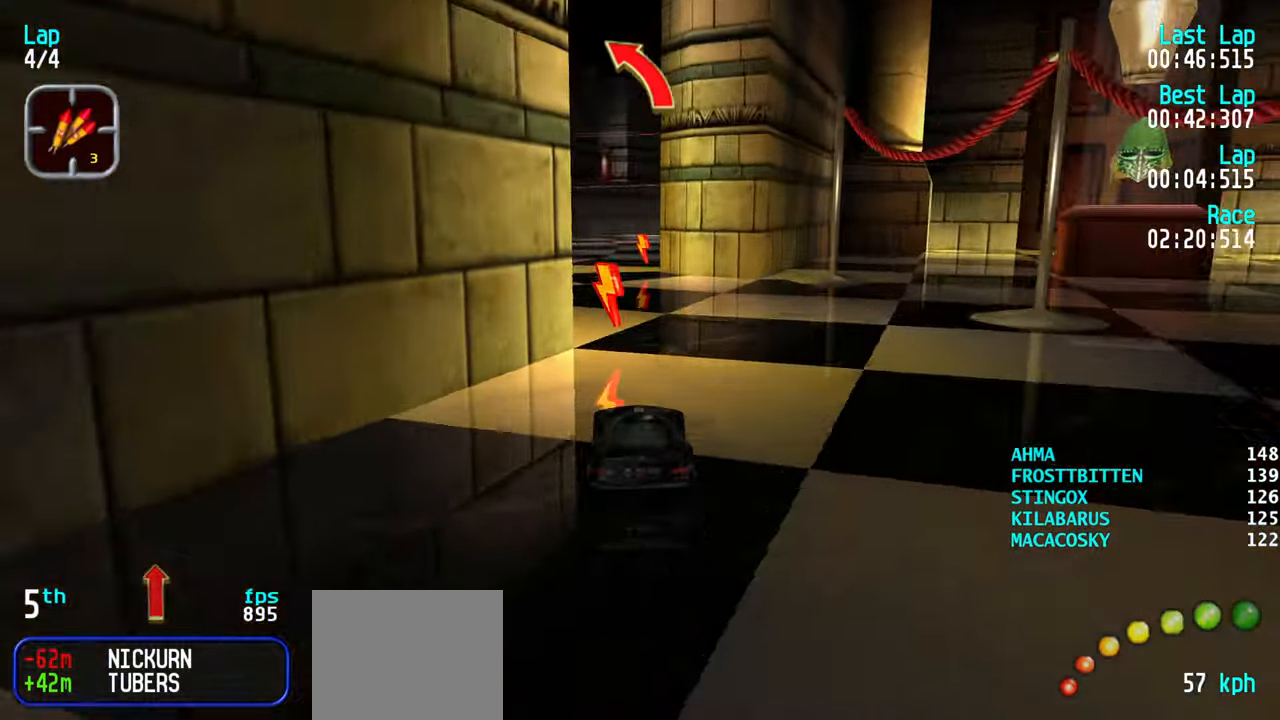
{"keys": ["up"], "events": [[50, "left", "down"], [100, "left", "up"], [434, "right", "down"], [467, "right", "up"]]}
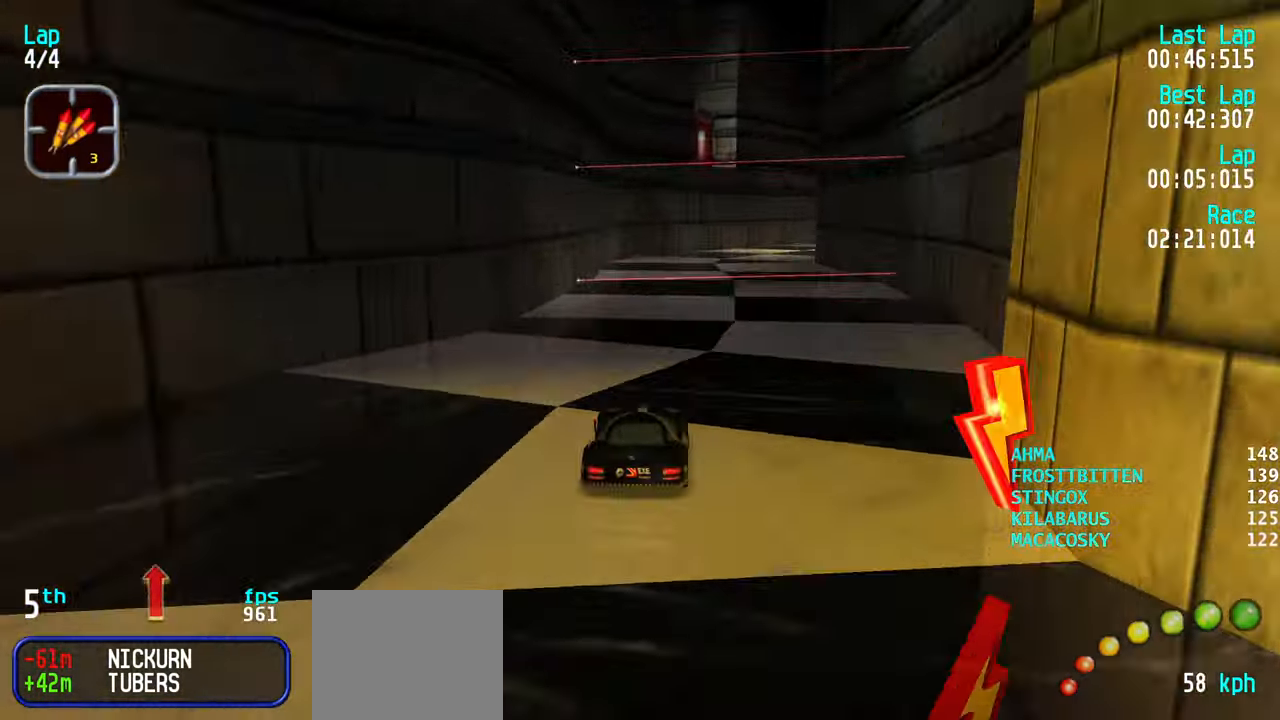
{"keys": ["up"], "events": [[67, "right", "down"], [150, "right", "up"], [250, "right", "down"], [300, "right", "up"], [400, "right", "down"], [484, "right", "up"]]}
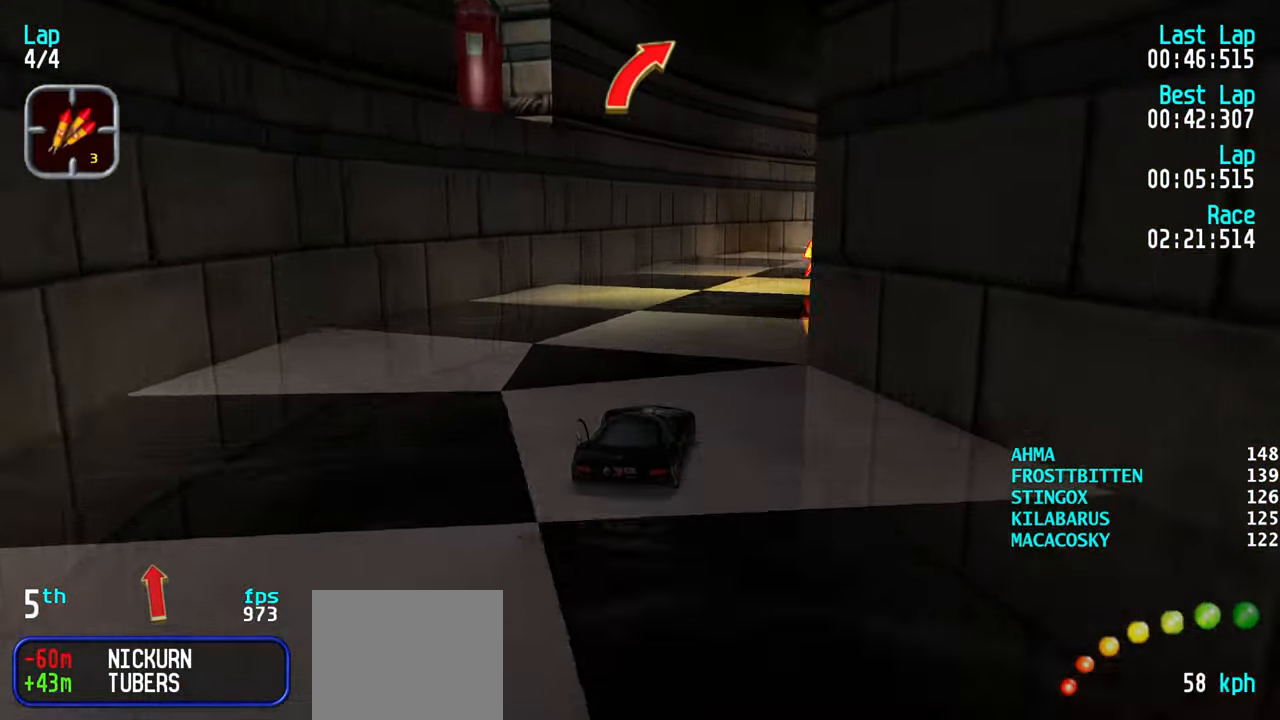
{"keys": ["right", "up"], "events": [[34, "right", "down"], [167, "right", "up"], [217, "right", "down"], [350, "right", "up"], [400, "right", "down"]]}
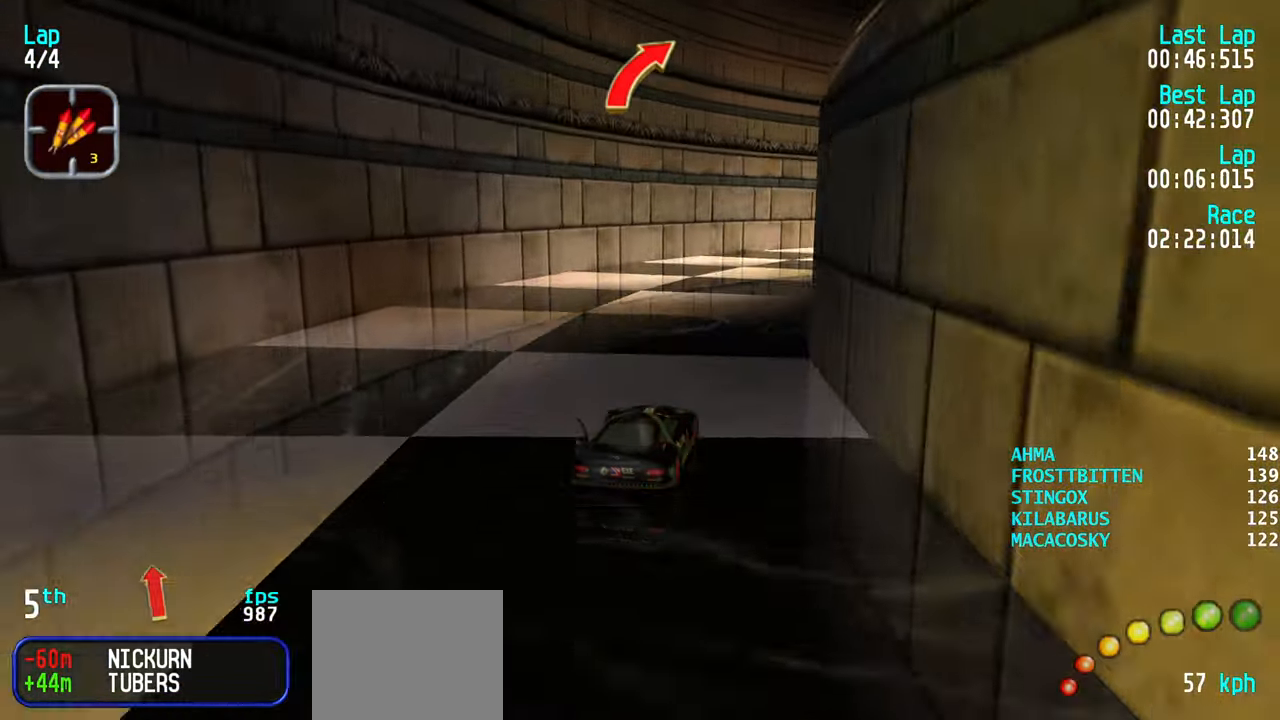
{"keys": ["up"], "events": [[50, "right", "up"], [100, "right", "down"], [467, "right", "up"]]}
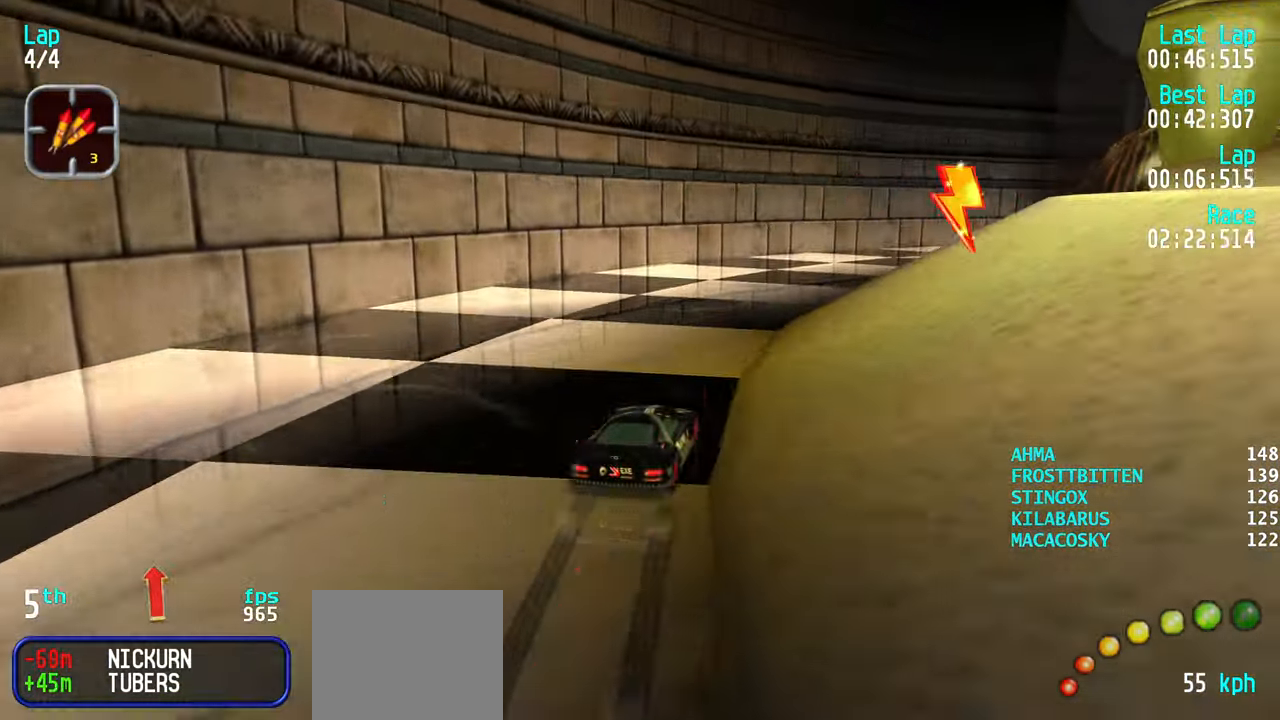
{"keys": ["up"], "events": [[17, "right", "down"], [250, "right", "up"], [300, "right", "down"], [484, "right", "up"]]}
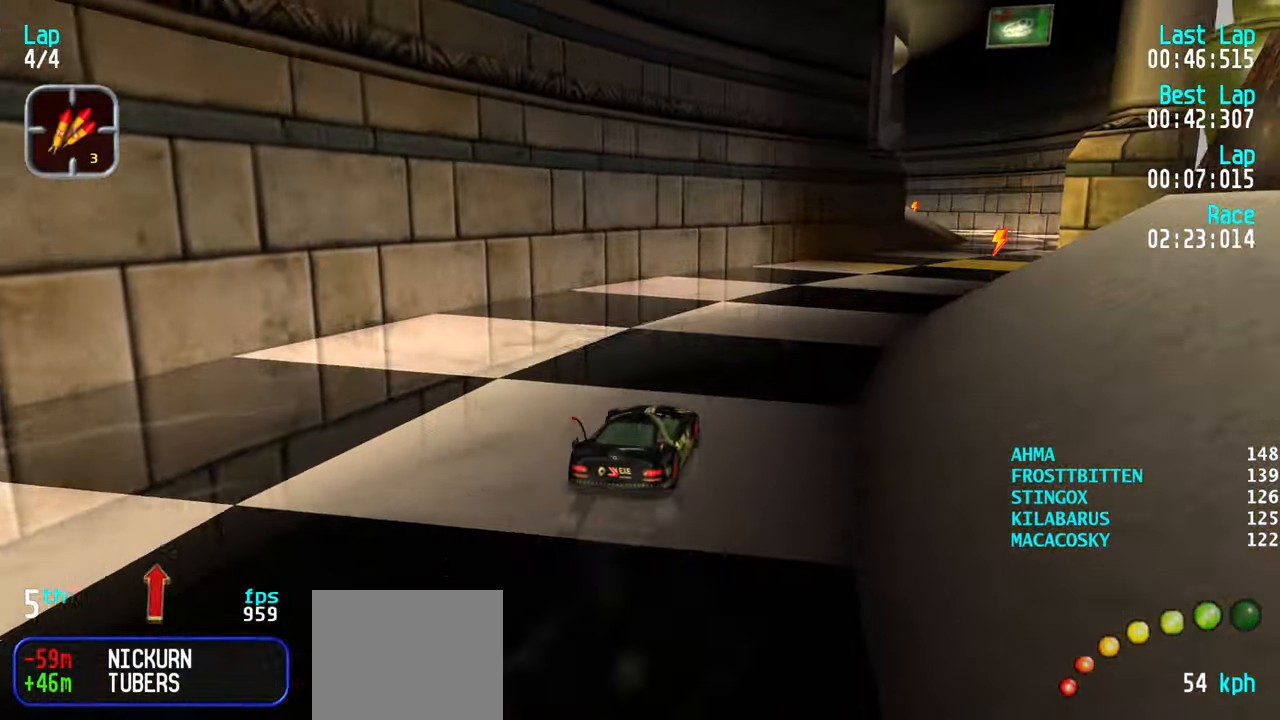
{"keys": ["up"], "events": [[34, "right", "down"], [217, "right", "up"], [267, "right", "down"], [417, "right", "up"], [450, "right", "down"], [500, "right", "up"]]}
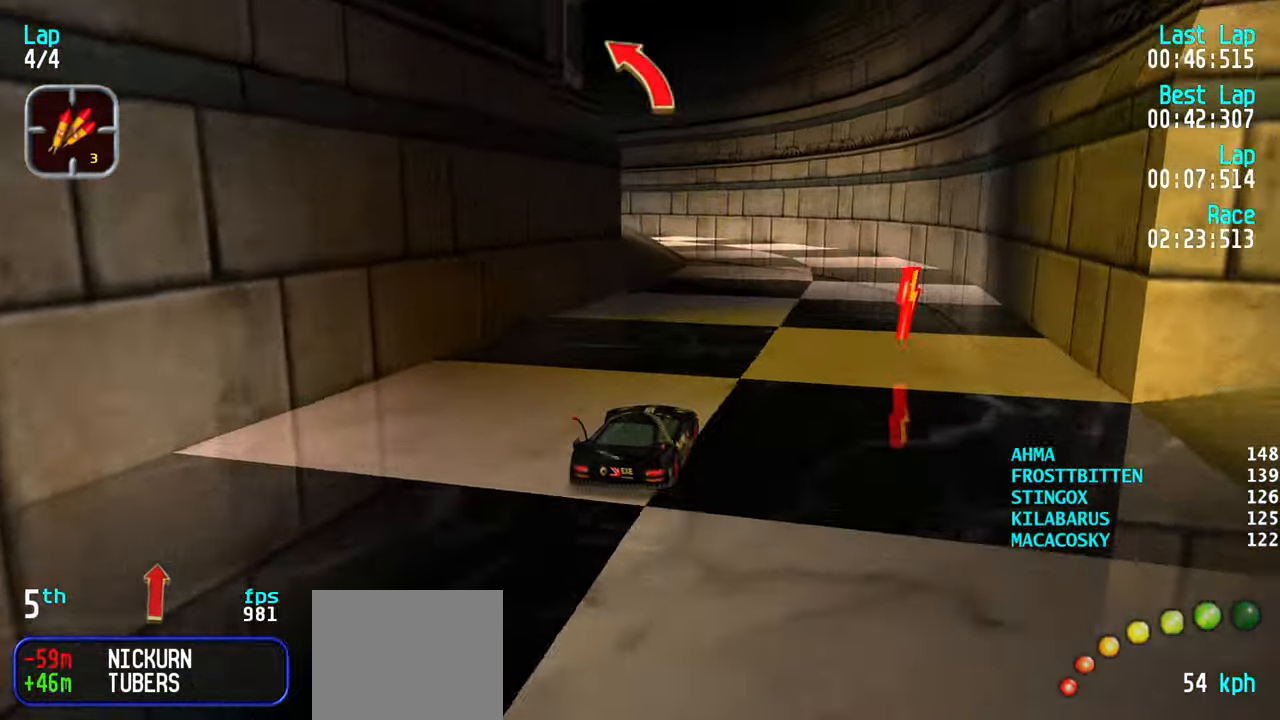
{"keys": ["left", "up"], "events": [[100, "left", "down"], [184, "left", "up"], [284, "left", "down"], [367, "left", "up"], [417, "left", "down"]]}
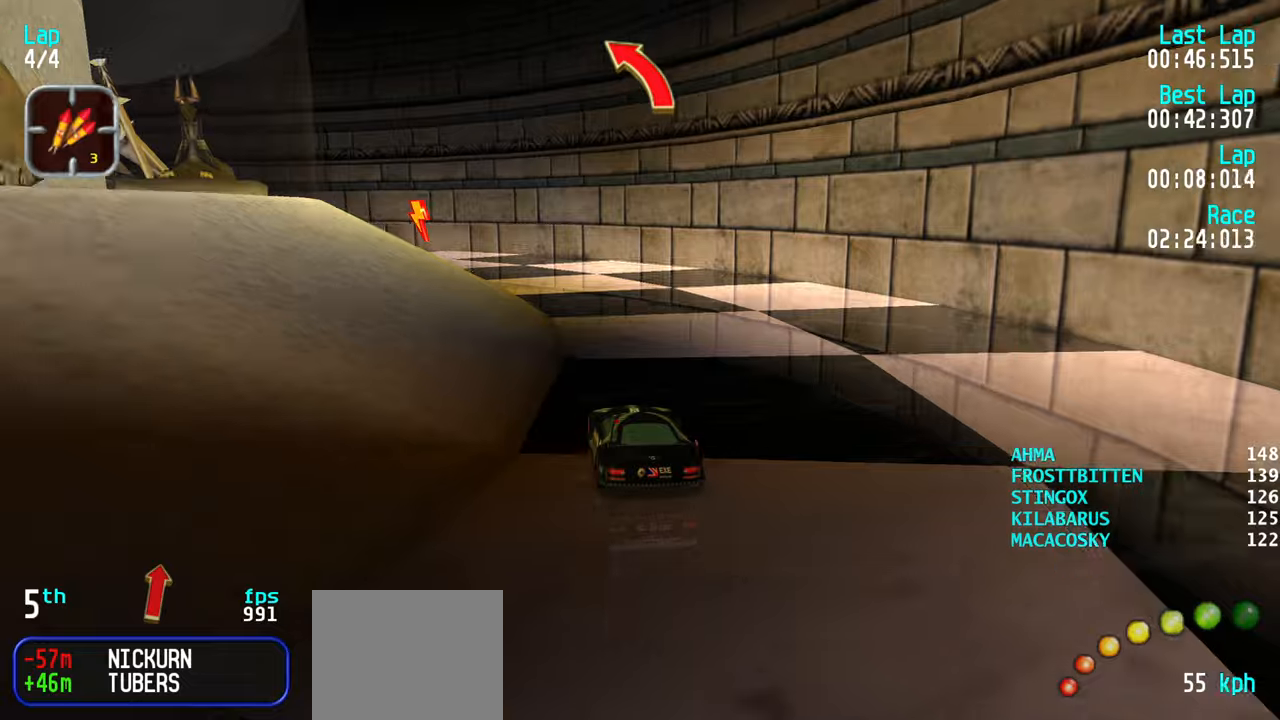
{"keys": ["left", "up"], "events": [[16, "left", "up"], [116, "left", "down"]]}
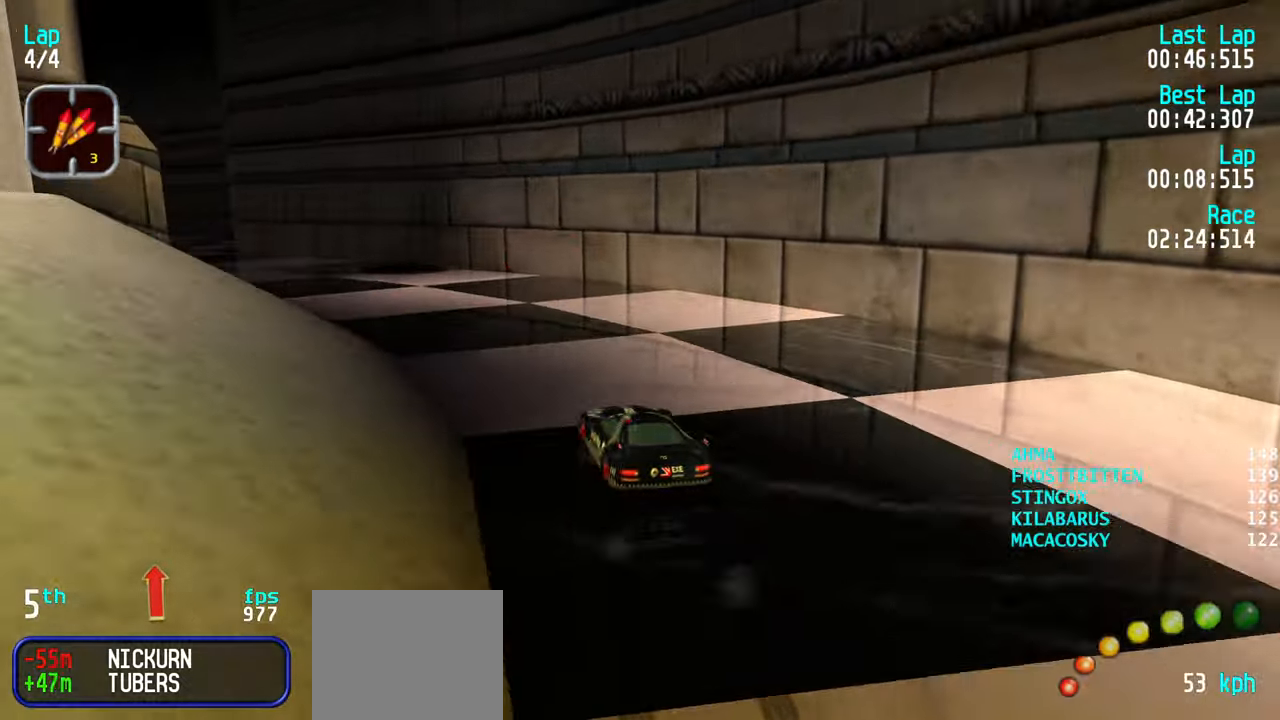
{"keys": ["left", "up"], "events": [[33, "left", "up"], [83, "left", "down"], [216, "left", "up"], [266, "left", "down"], [400, "left", "up"], [466, "left", "down"]]}
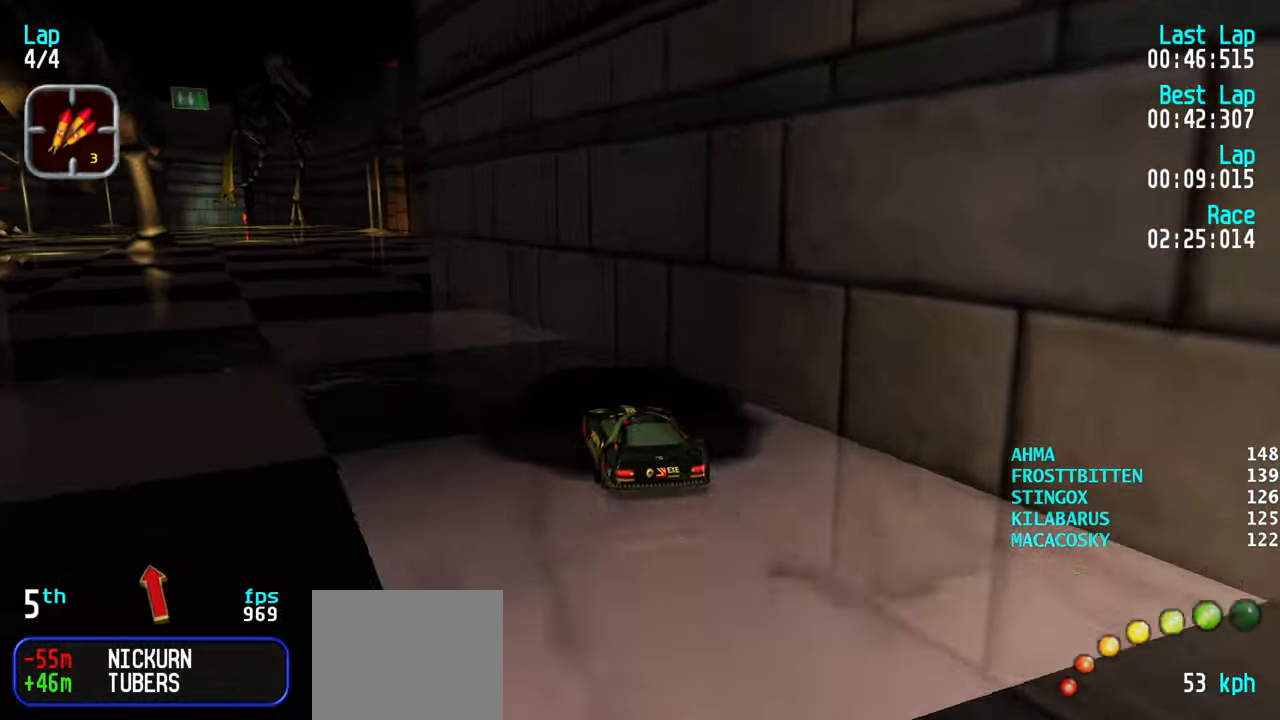
{"keys": ["up"], "events": [[50, "left", "up"], [133, "left", "down"], [183, "left", "up"]]}
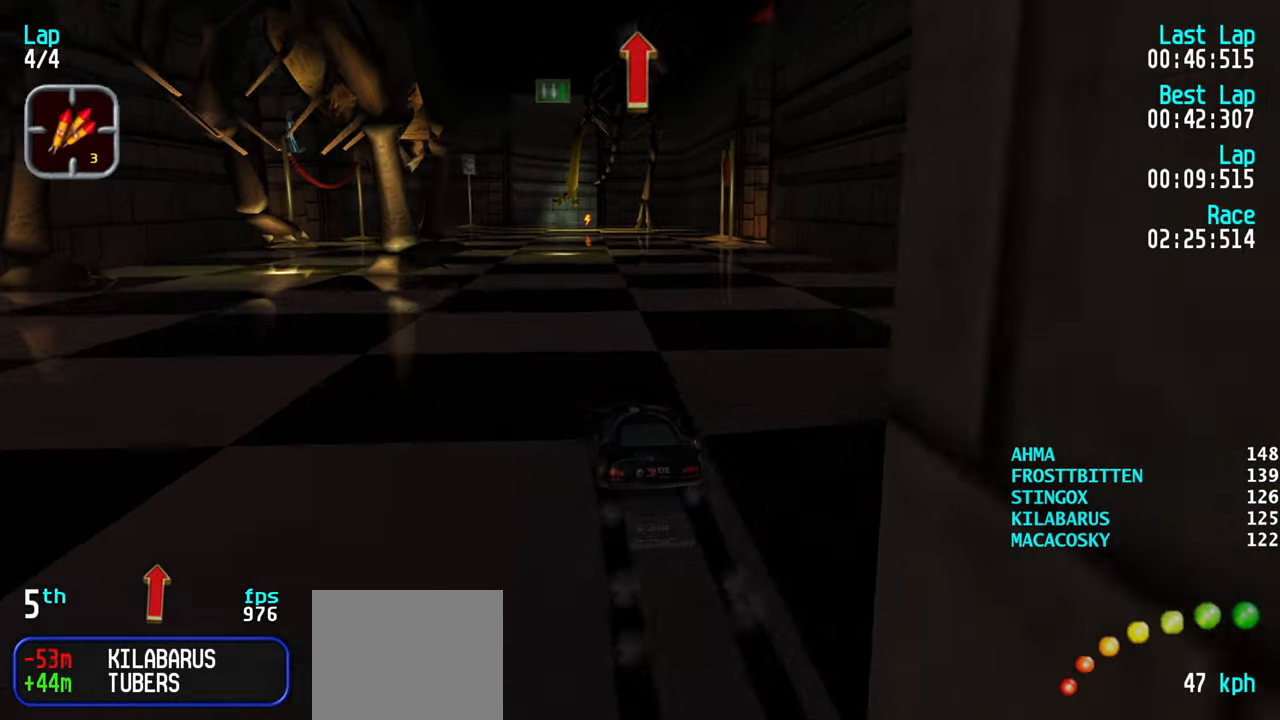
{"keys": ["up"], "events": []}
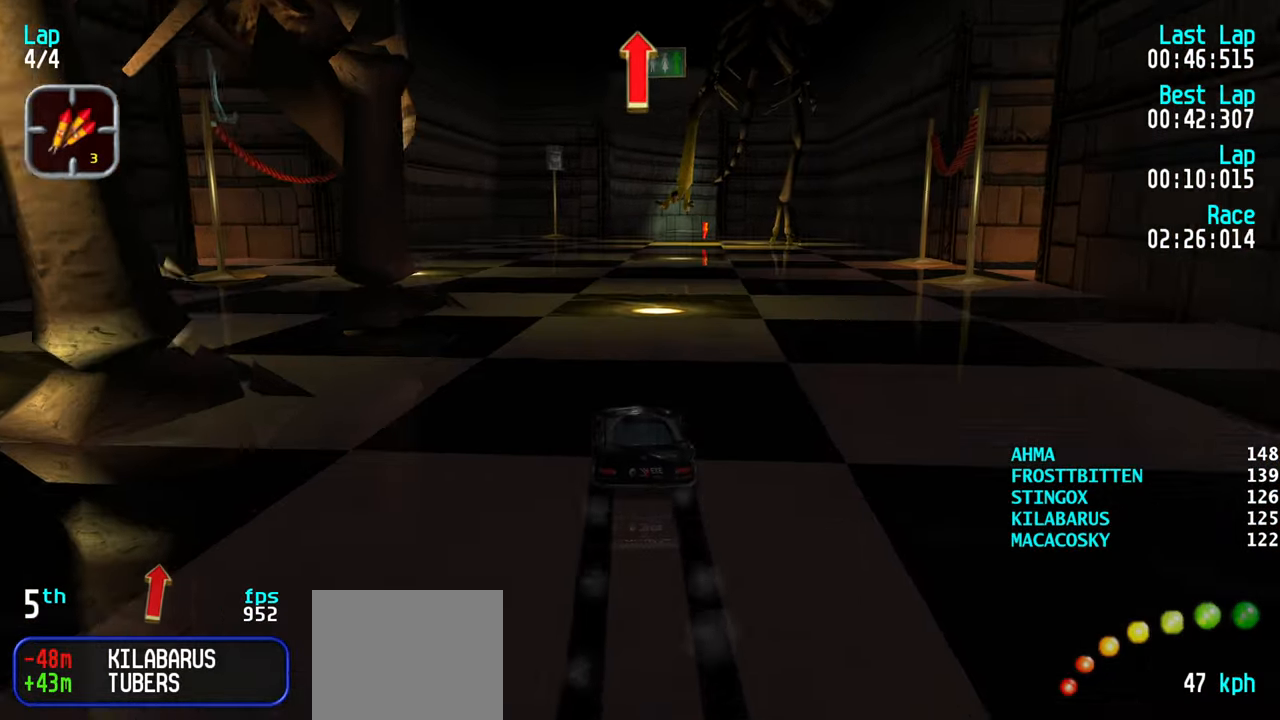
{"keys": ["up"], "events": [[400, "right", "down"], [450, "right", "up"]]}
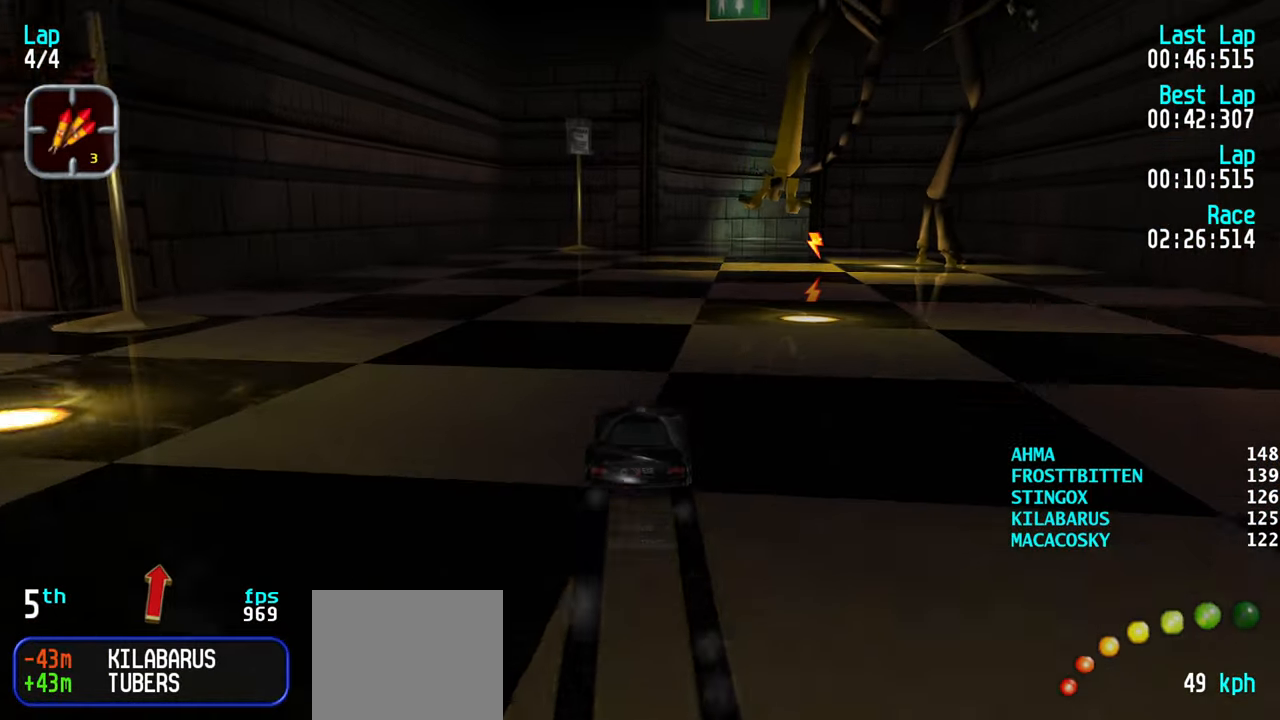
{"keys": ["up"], "events": [[333, "right", "down"], [433, "right", "up"]]}
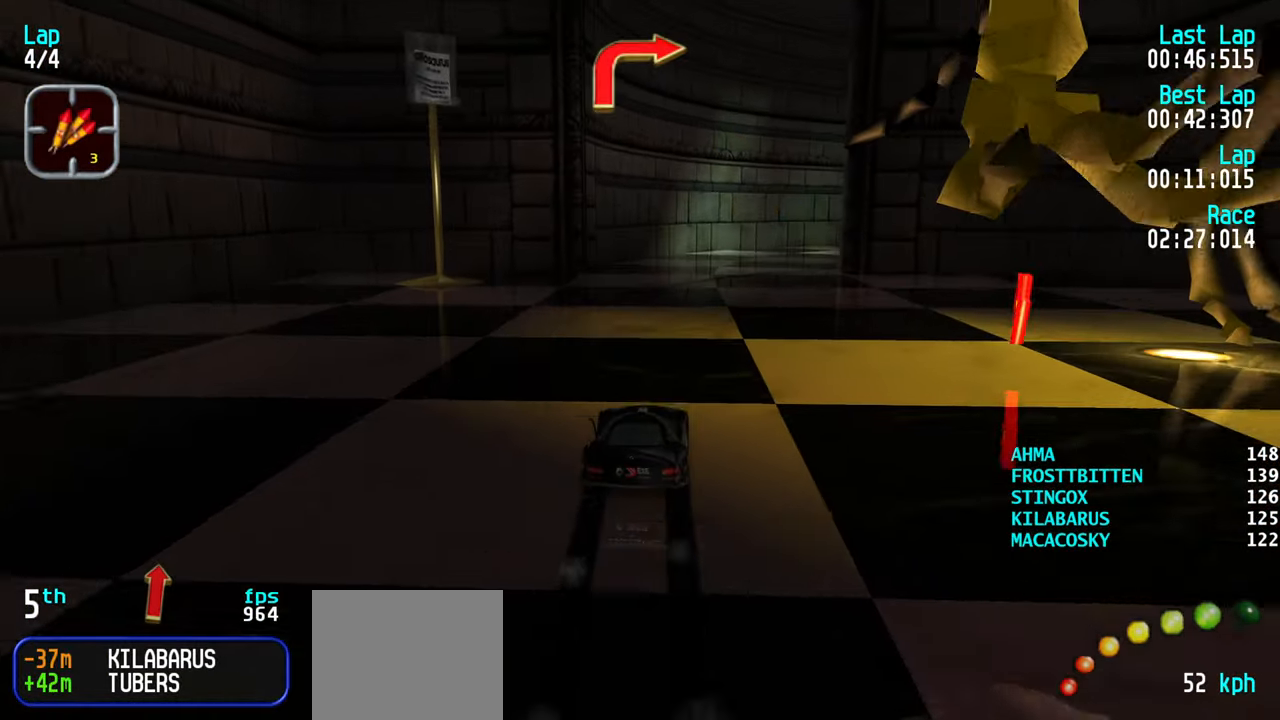
{"keys": ["right"], "events": [[33, "right", "down"], [100, "right", "up"], [200, "right", "down"], [300, "up", "up"]]}
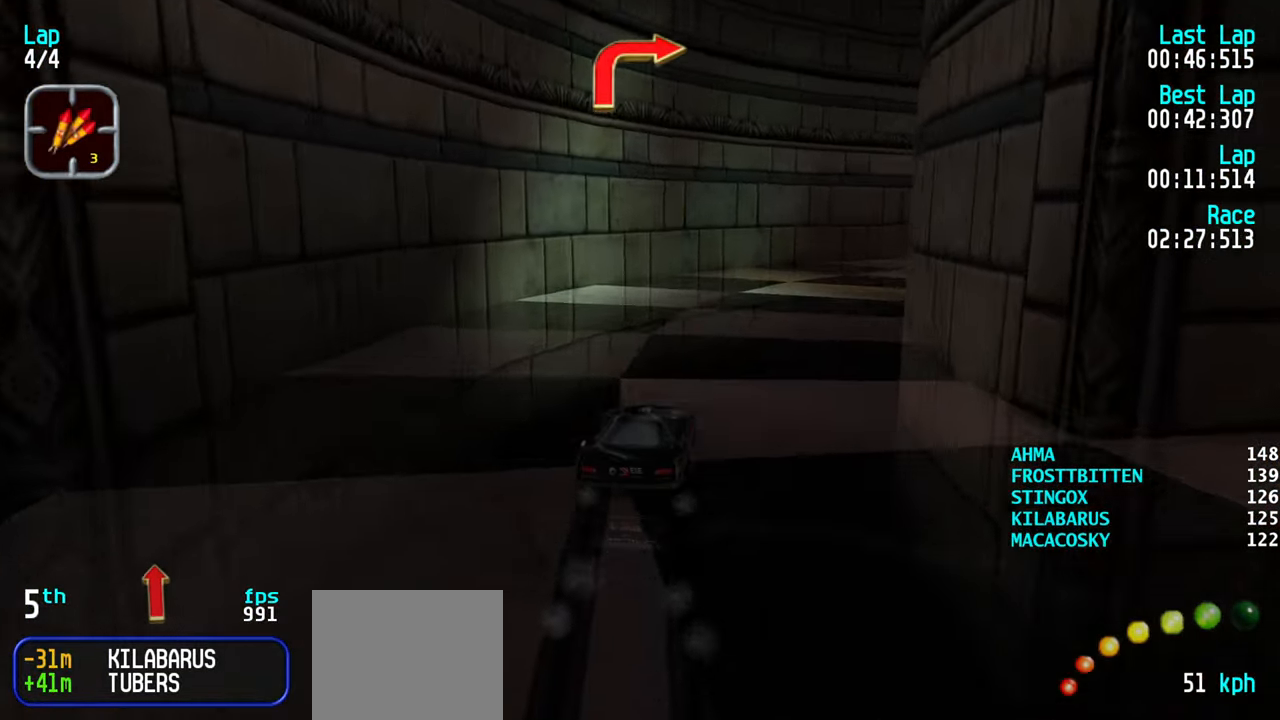
{"keys": ["right", "up"], "events": [[183, "up", "down"], [316, "right", "up"], [450, "right", "down"]]}
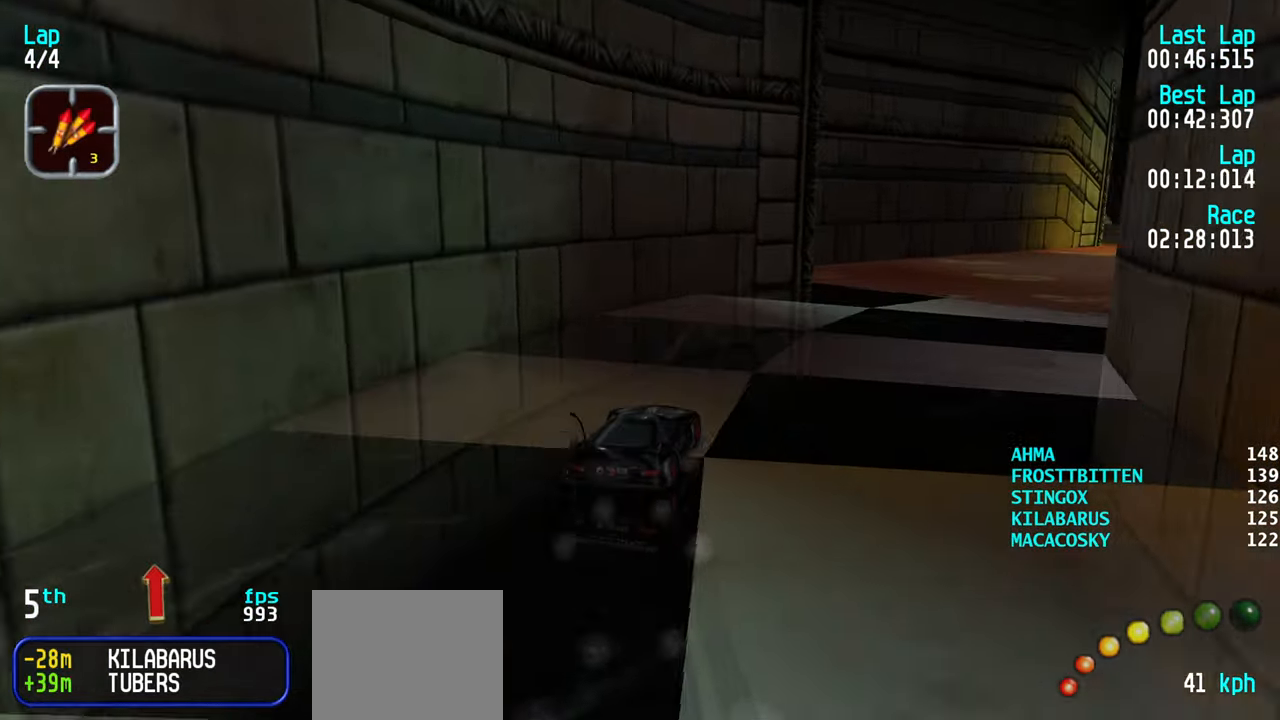
{"keys": ["right", "up"], "events": [[100, "up", "up"], [283, "up", "down"]]}
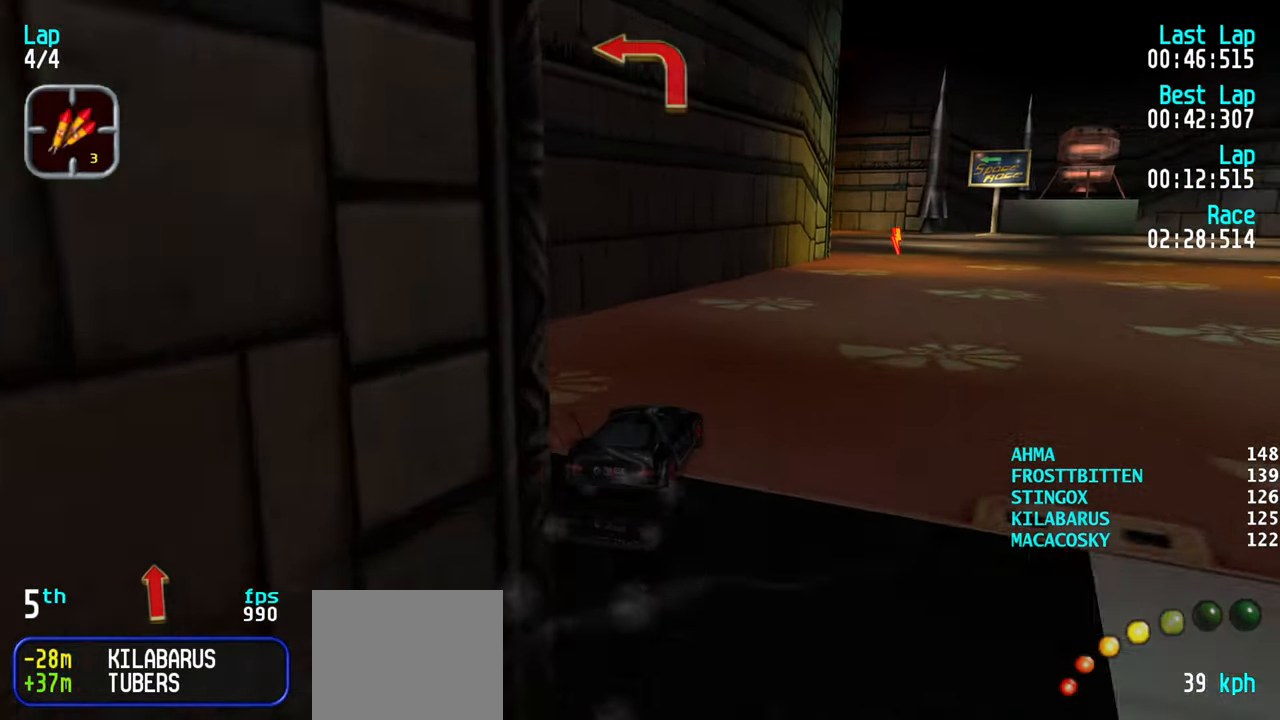
{"keys": ["left", "up"], "events": [[16, "right", "up"], [66, "right", "down"], [200, "right", "up"], [350, "up", "up"], [383, "left", "down"], [483, "up", "down"]]}
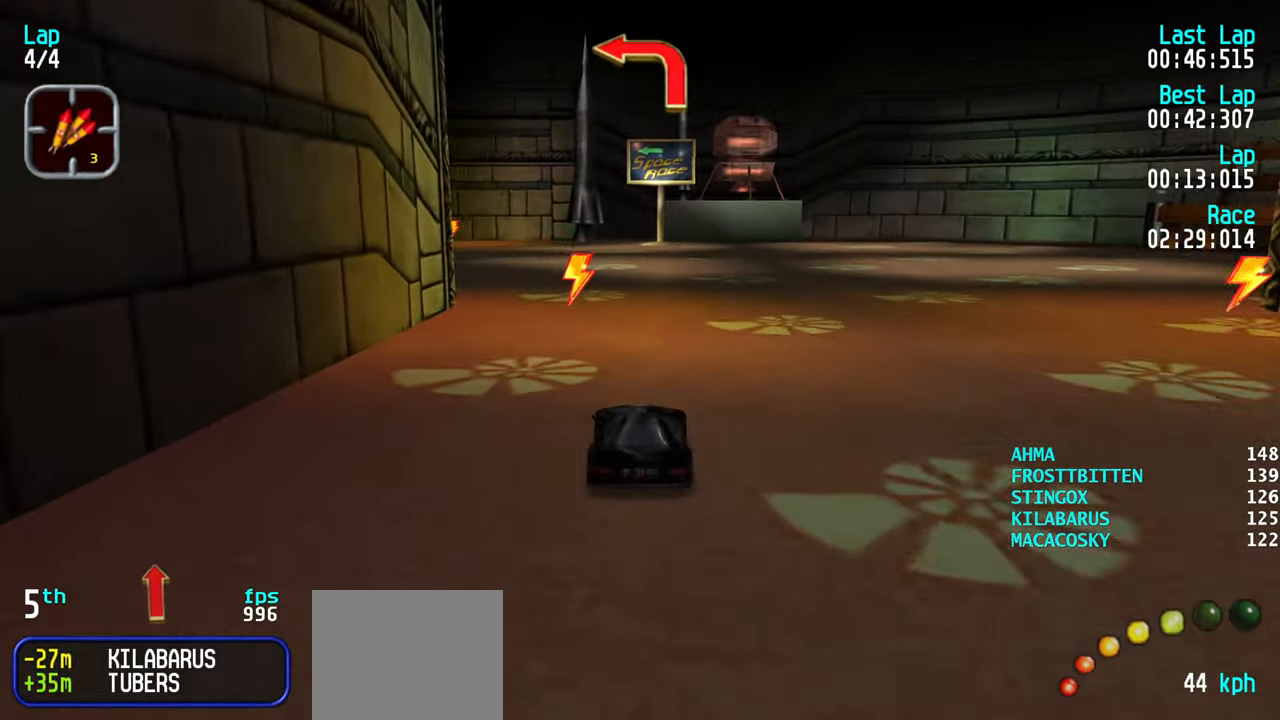
{"keys": ["left", "up"], "events": [[217, "left", "up"], [317, "left", "down"]]}
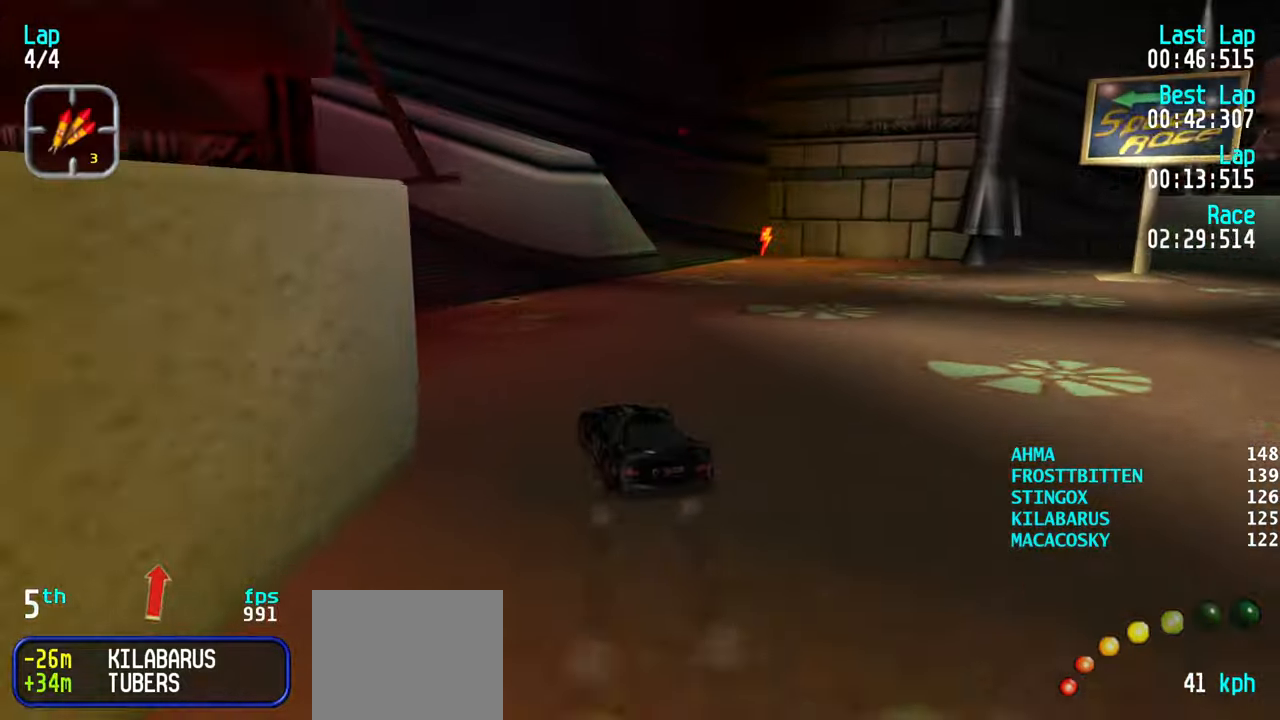
{"keys": ["up"], "events": [[100, "left", "up"], [200, "left", "down"], [283, "left", "up"], [367, "left", "down"], [467, "left", "up"]]}
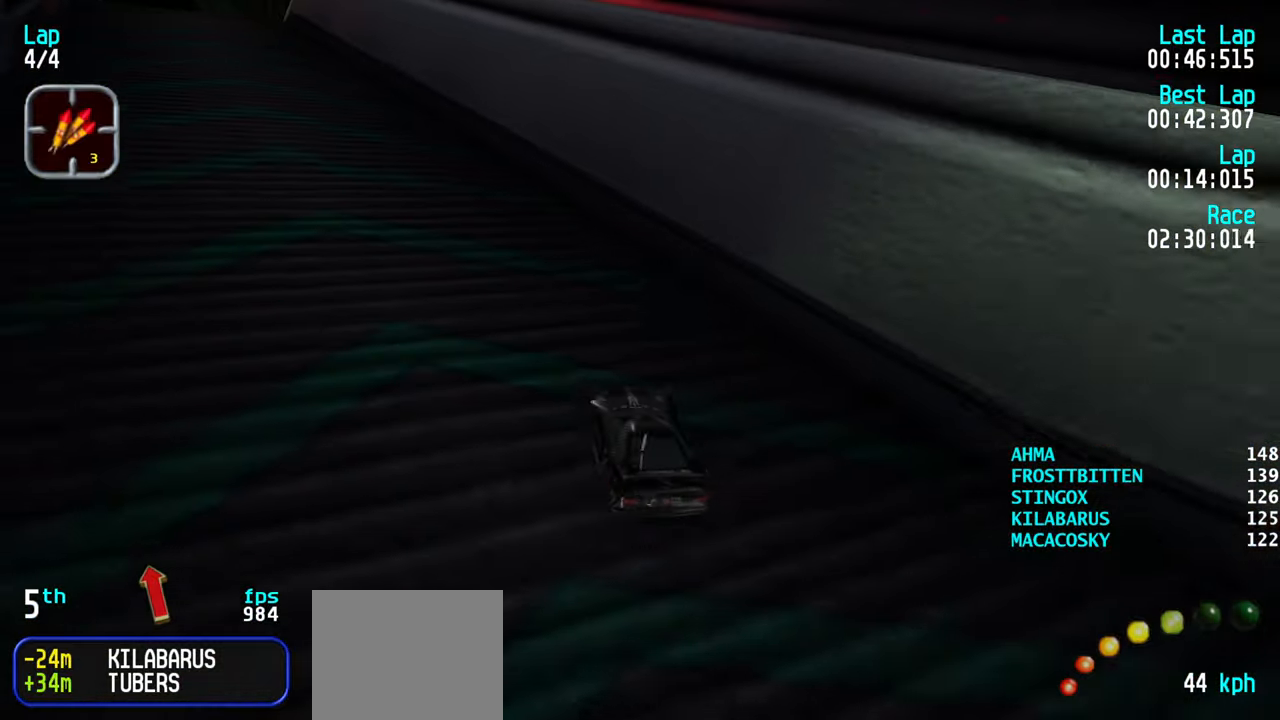
{"keys": ["left", "up"], "events": [[17, "left", "down"], [117, "left", "up"], [200, "left", "down"], [250, "left", "up"], [350, "left", "down"], [383, "left", "up"], [483, "left", "down"]]}